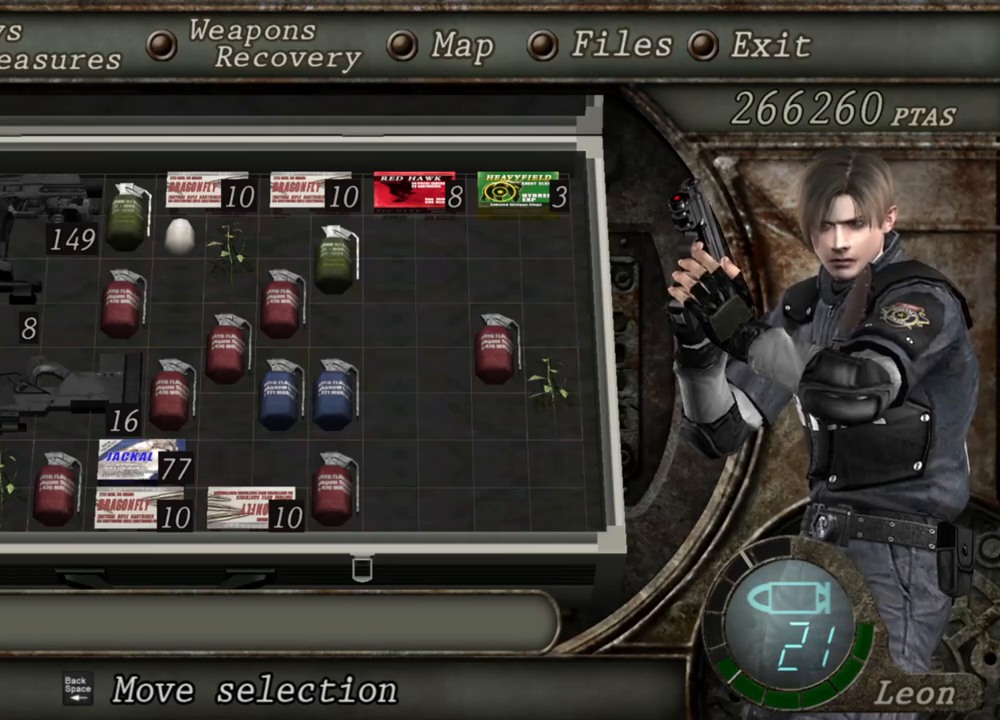
Gameplay with keyboard and mouse; each line is a JSON object with the keys and mouse buttons held at the frame after it. "events" lists presses ("down") and releases ("up") of "1", "2", "3", "4", "5", "a", "alt", "b", "c", "ctrl", "d", "e", "f", "g", "q", "r", "s", "shift", "space", "t", "tab", "tilde", "v", "w", "x", "z", "mouse_left", "mouse_wheel", "mouse_right", "mouse_mb4" and "mouse_mb5" between this image and that frame as [ms after this image, input, new state], when the widget could be followed in between. "mouse_left", "mouse_wheel", "mouse_right", "mouse_mb4", "mouse_mb5" = the "left", "wheel", "right", "mb4", "mb5" buttons of the "mouse" list. No other keys are recorded. "wheel" means that the mouse wheel is clicked or scrolled. Mouse movement is not recorded.
{"keys": ["e", "shift", "w"], "mouse": [], "events": [[33, "tab", "down"], [200, "tab", "up"], [233, "w", "down"], [300, "shift", "down"], [433, "e", "down"]]}
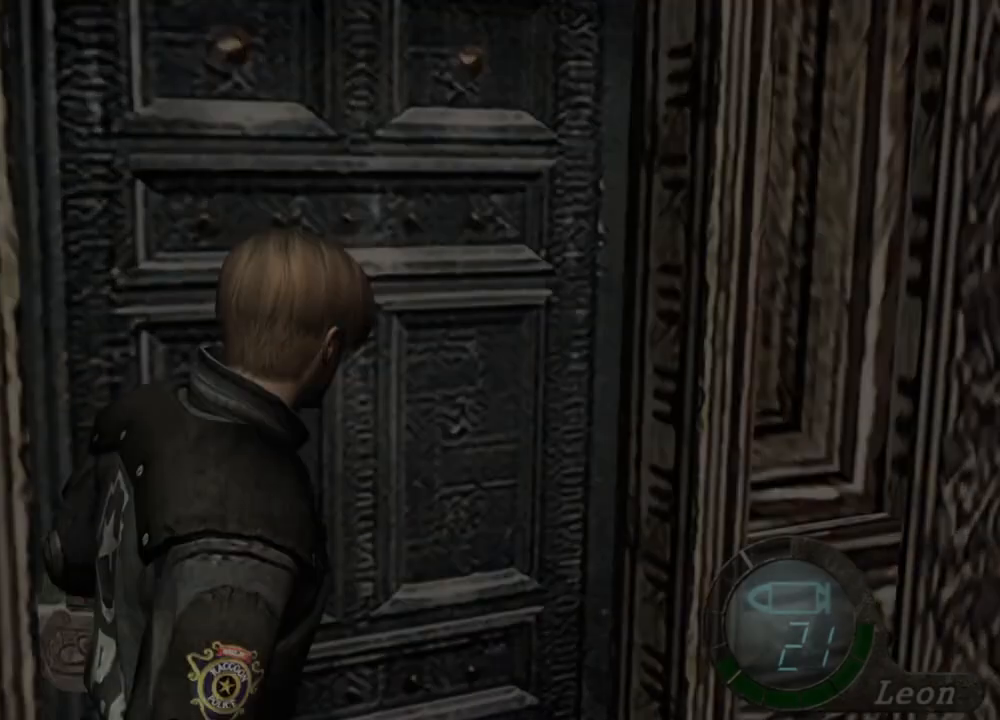
{"keys": ["e", "shift", "w"], "mouse": [], "events": [[33, "e", "up"], [67, "e", "down"], [167, "e", "up"], [200, "e", "down"], [267, "e", "up"], [300, "e", "down"], [400, "e", "up"], [433, "e", "down"]]}
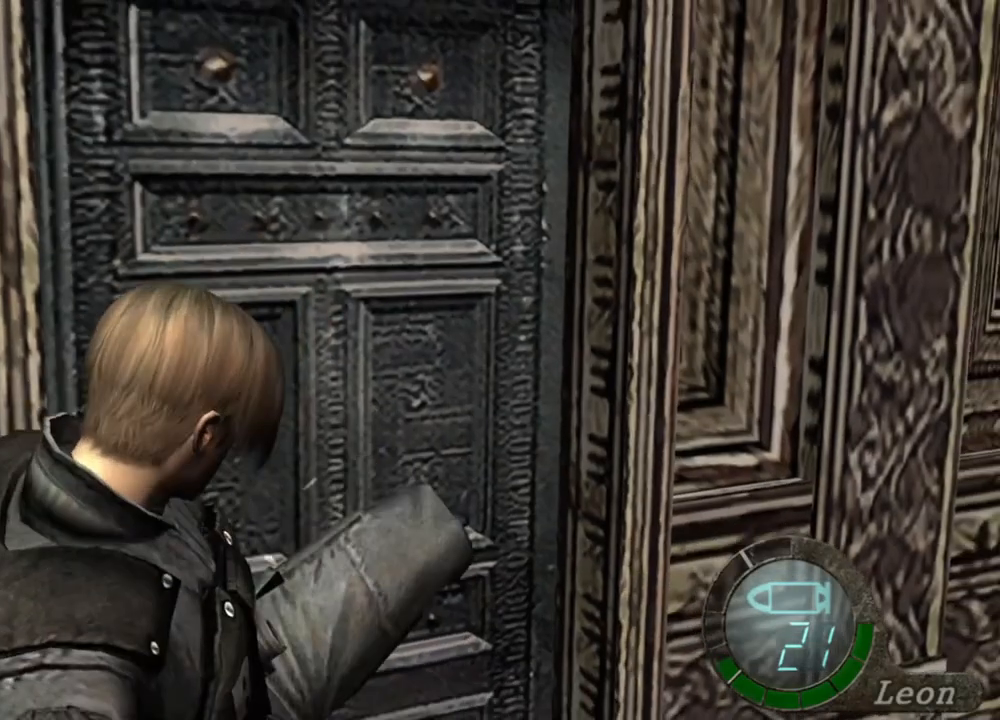
{"keys": ["e", "w"], "mouse": [], "events": [[133, "e", "up"], [233, "e", "down"], [267, "e", "up"], [333, "e", "down"], [400, "shift", "up"]]}
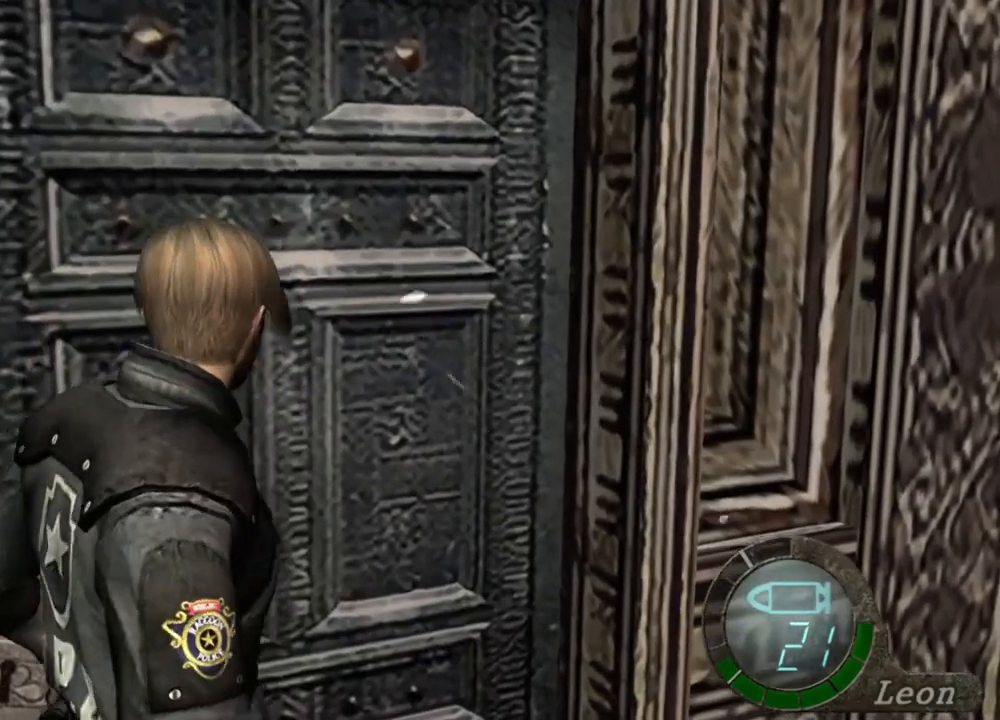
{"keys": ["e", "w"], "mouse": [], "events": [[167, "e", "up"], [200, "e", "down"], [300, "e", "up"], [333, "e", "down"], [433, "e", "up"], [467, "e", "down"]]}